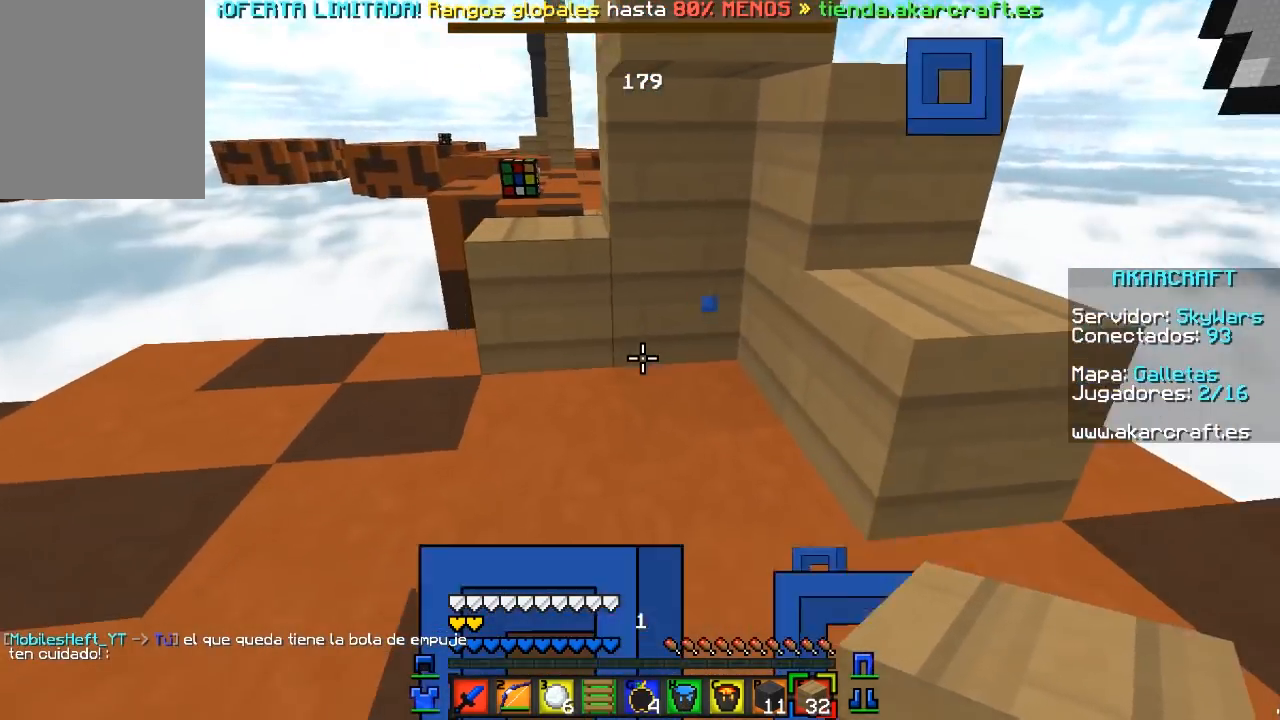
Gameplay with keyboard and mouse; each line is a JSON object with the keys and mouse buttons held at the frame after it. "events" lists presses ("down") and releases ("up") of "a", "d", "s", "w", "mouse_left" and "mouse_right" between this image and that frame as [ms after this image, input, new state], when the widget could be followed in between. "mouse_left", "mouse_right" = the "left", "right" buttons of the "mouse" list. No other keys are recorded. Fast repeated clicks can show as one long hold. Mouse movement is not recorded.
{"keys": ["a"], "mouse": [], "events": [[33, "a", "up"], [83, "s", "up"], [300, "a", "down"]]}
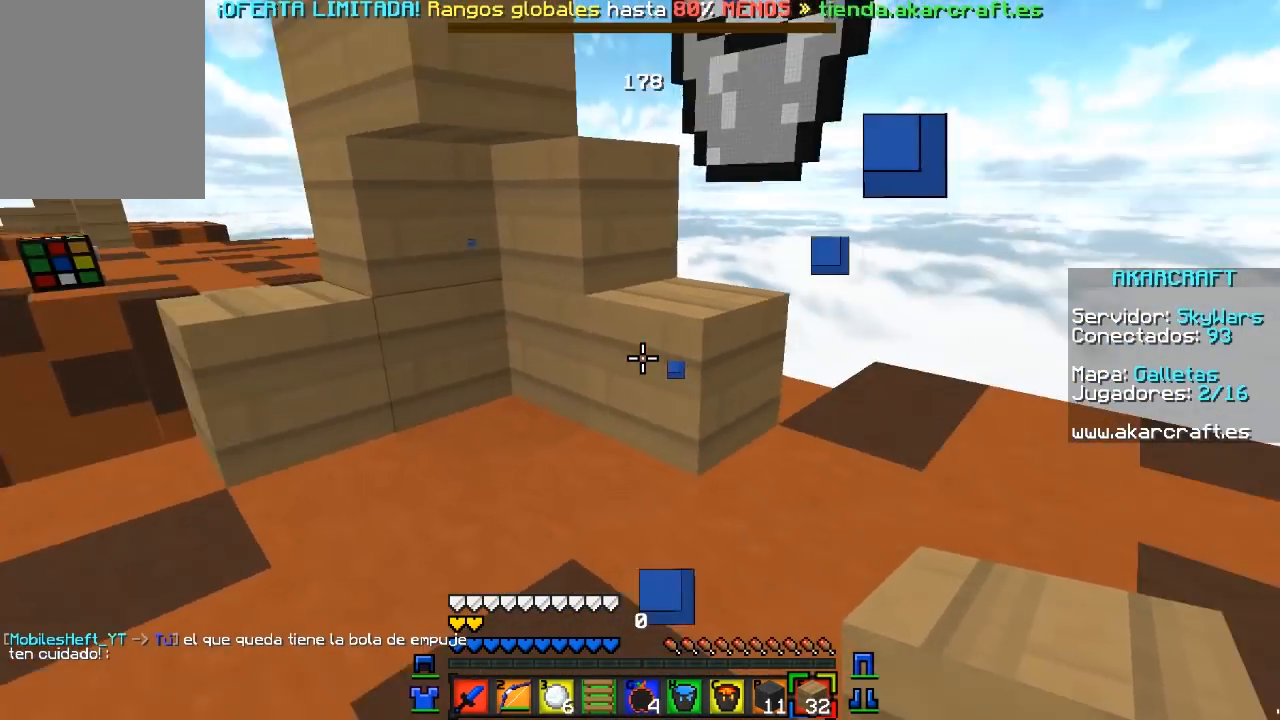
{"keys": ["d", "w"], "mouse": [], "events": [[200, "a", "up"], [467, "d", "down"], [483, "w", "down"]]}
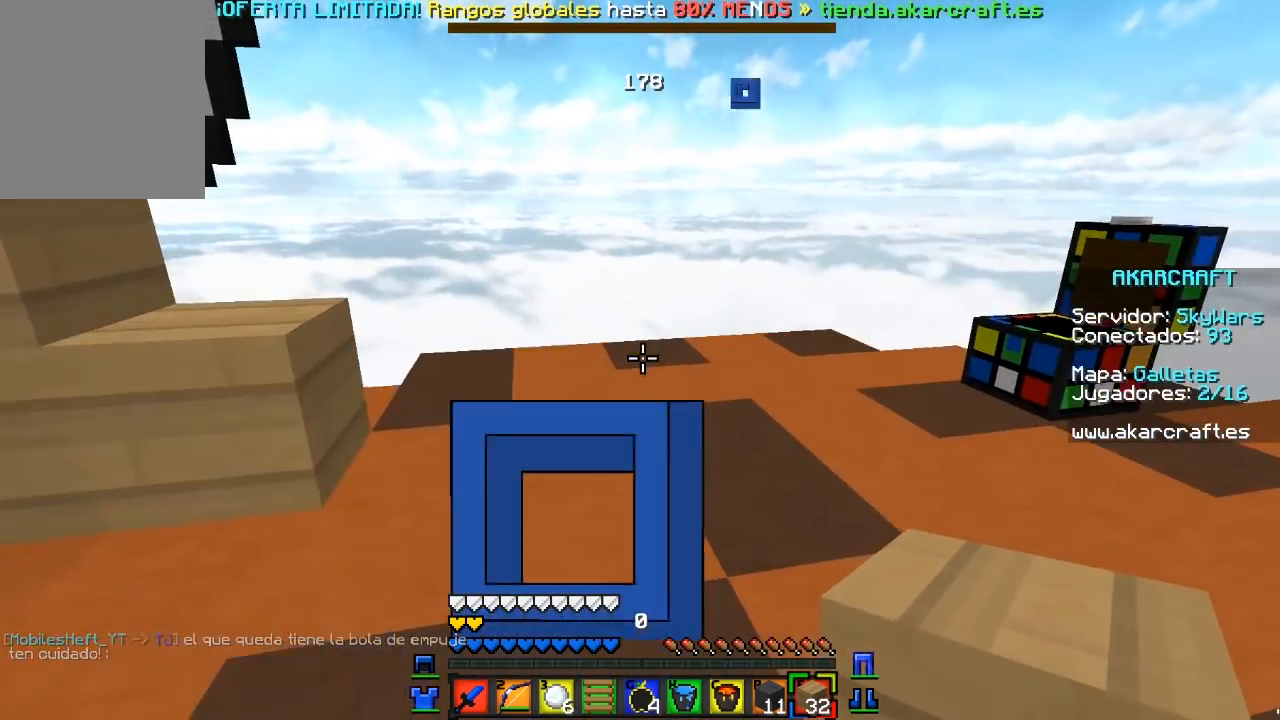
{"keys": ["w"], "mouse": [], "events": [[67, "d", "up"], [267, "a", "down"], [433, "a", "up"]]}
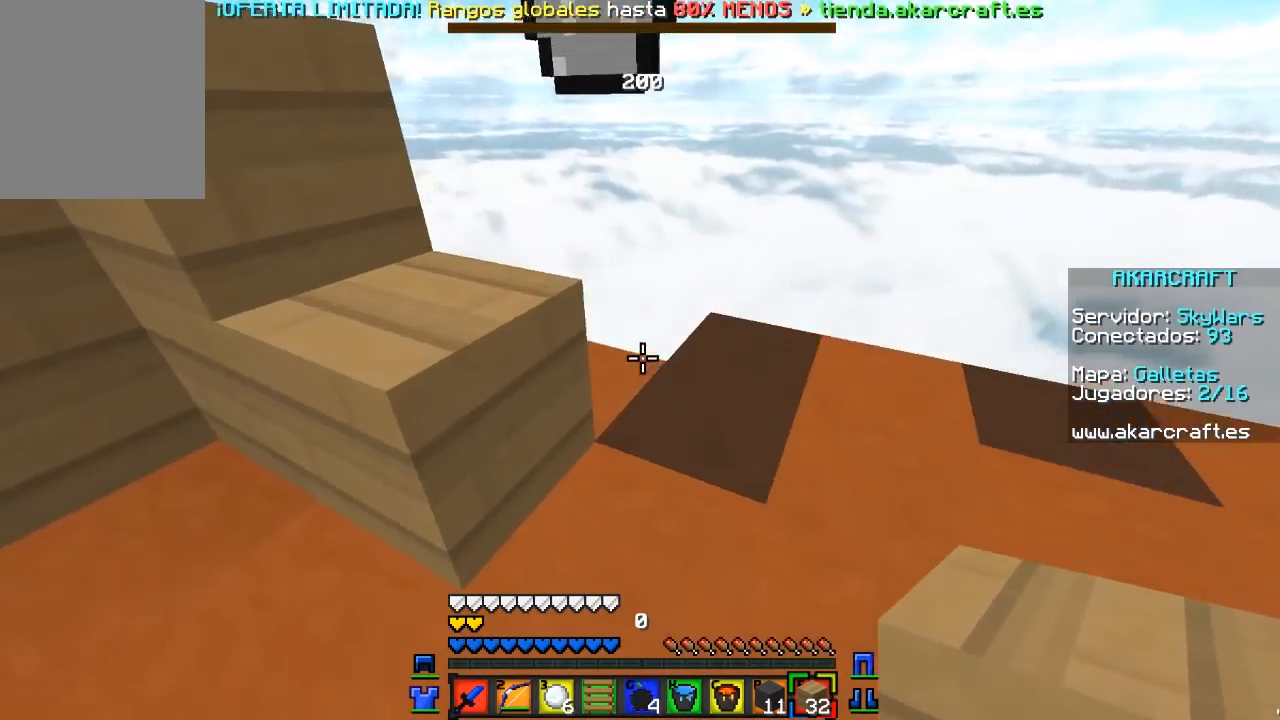
{"keys": ["s"], "mouse": [], "events": [[17, "d", "down"], [117, "w", "up"], [283, "s", "down"], [350, "d", "up"]]}
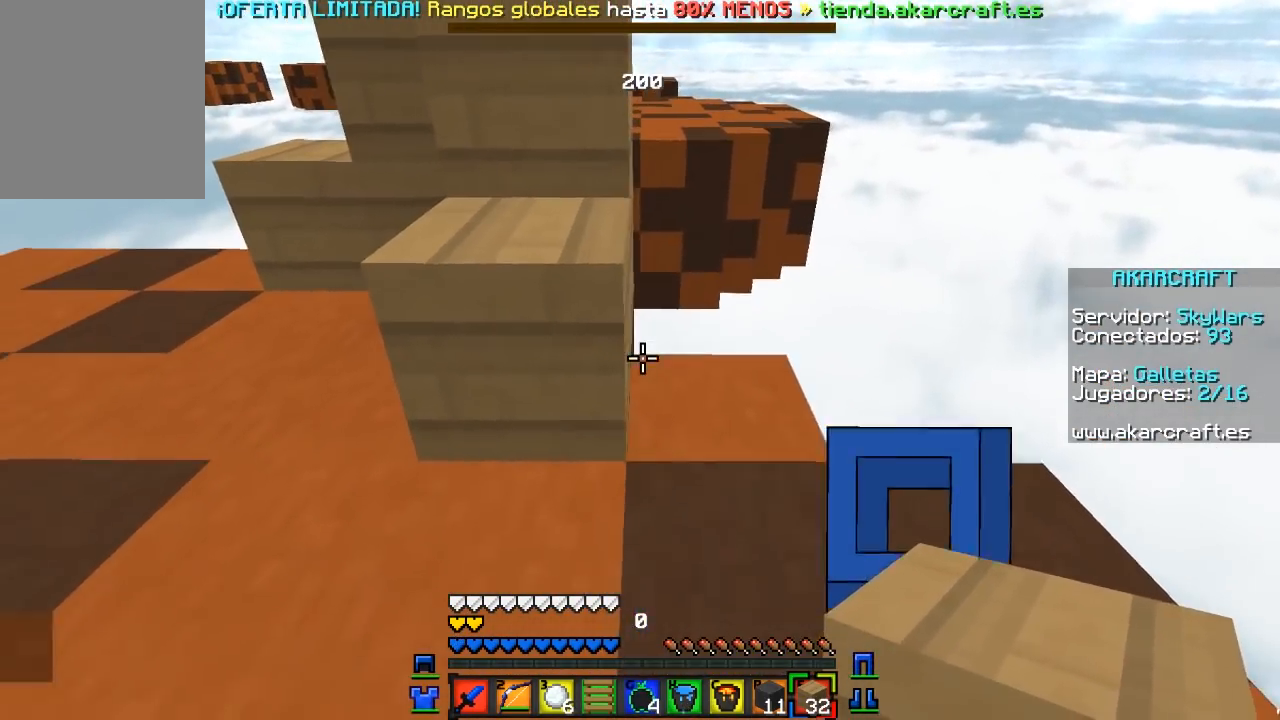
{"keys": [], "mouse": [], "events": [[17, "s", "up"], [50, "mouse_right", "down"], [183, "d", "down"], [217, "mouse_right", "up"], [383, "d", "up"]]}
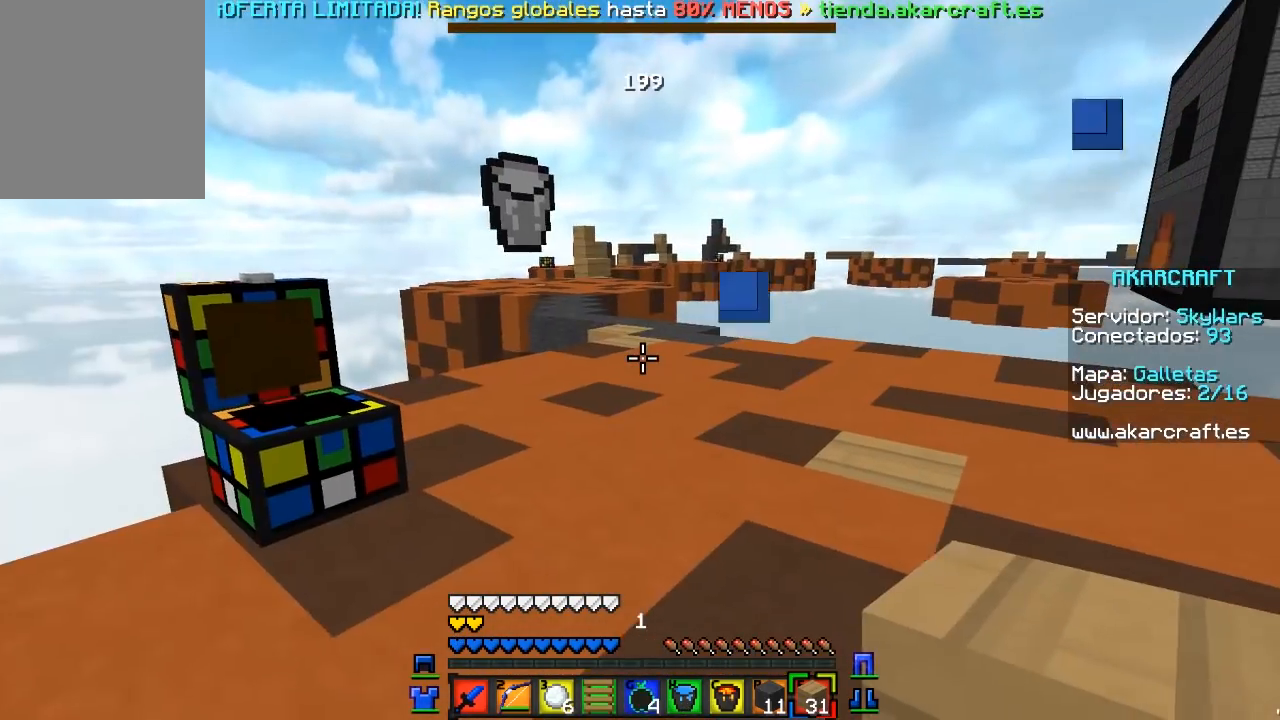
{"keys": ["a"], "mouse": [], "events": [[367, "a", "down"]]}
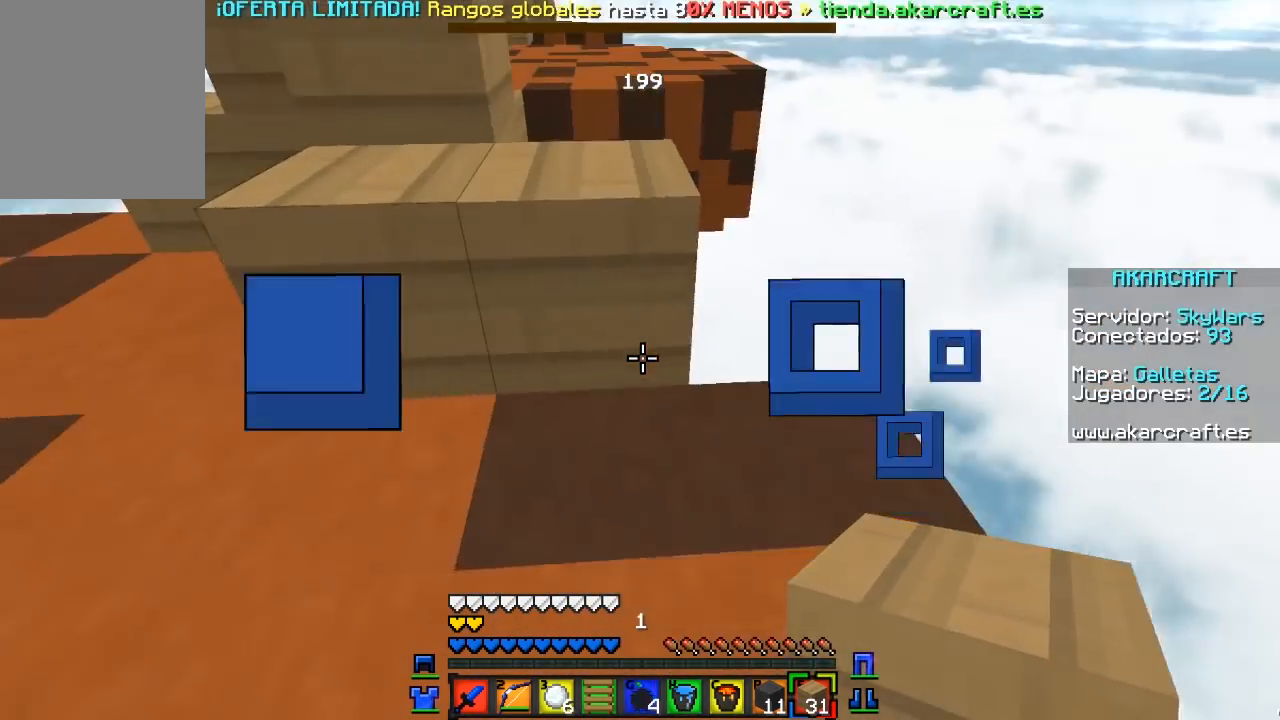
{"keys": [], "mouse": ["right"], "events": [[50, "a", "up"], [250, "w", "down"], [367, "mouse_right", "down"], [483, "w", "up"]]}
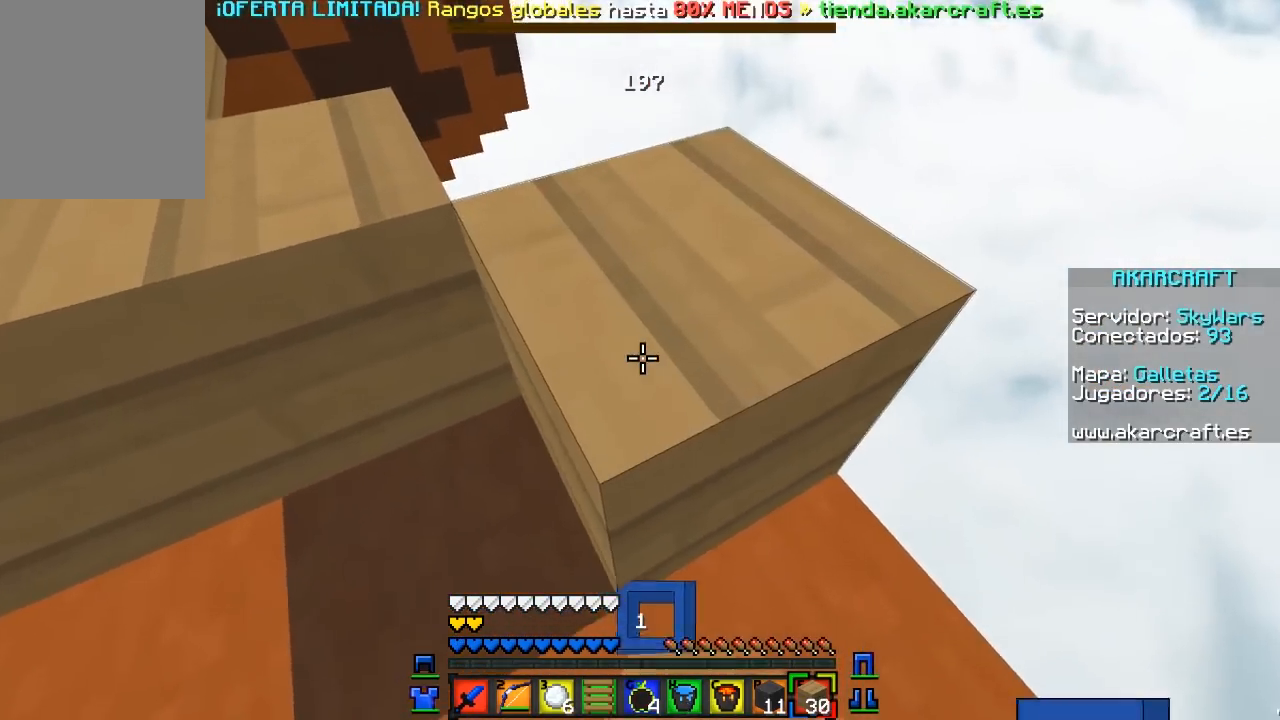
{"keys": ["a", "s"], "mouse": [], "events": [[33, "mouse_right", "up"], [217, "mouse_right", "down"], [350, "s", "down"], [383, "mouse_right", "up"], [400, "a", "down"]]}
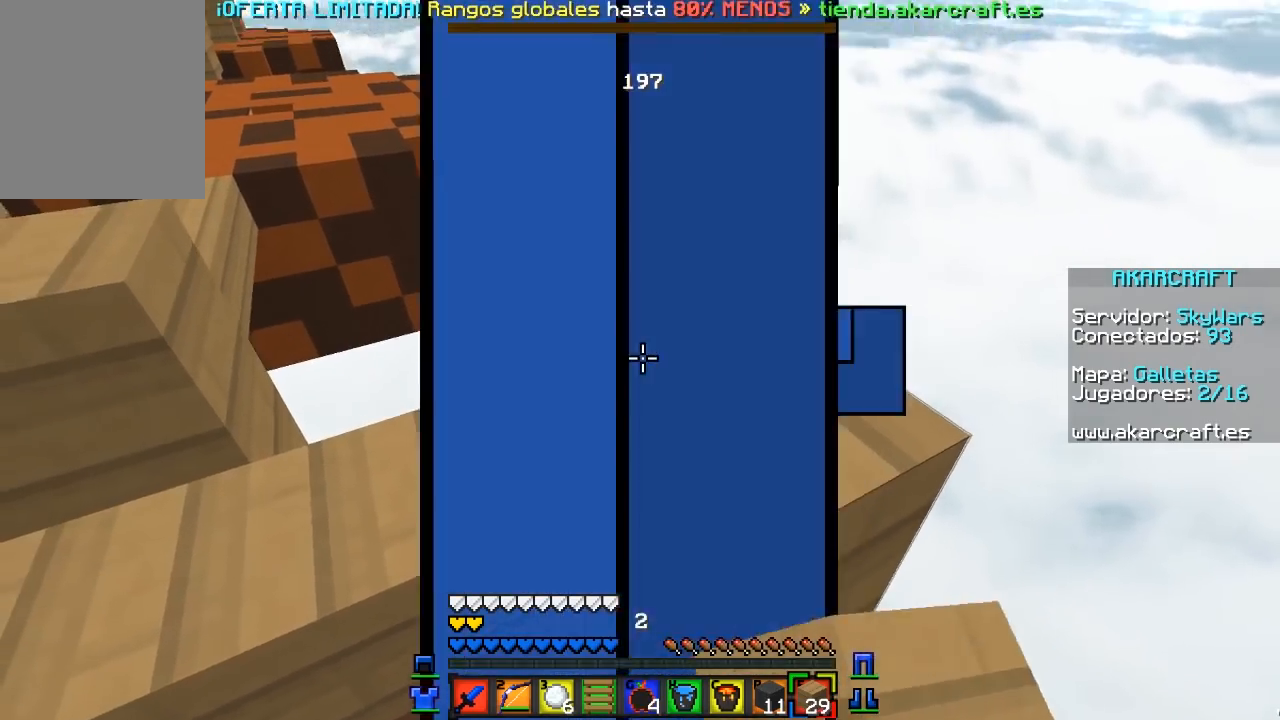
{"keys": ["a"], "mouse": [], "events": [[33, "mouse_right", "down"], [167, "mouse_right", "up"], [367, "s", "up"]]}
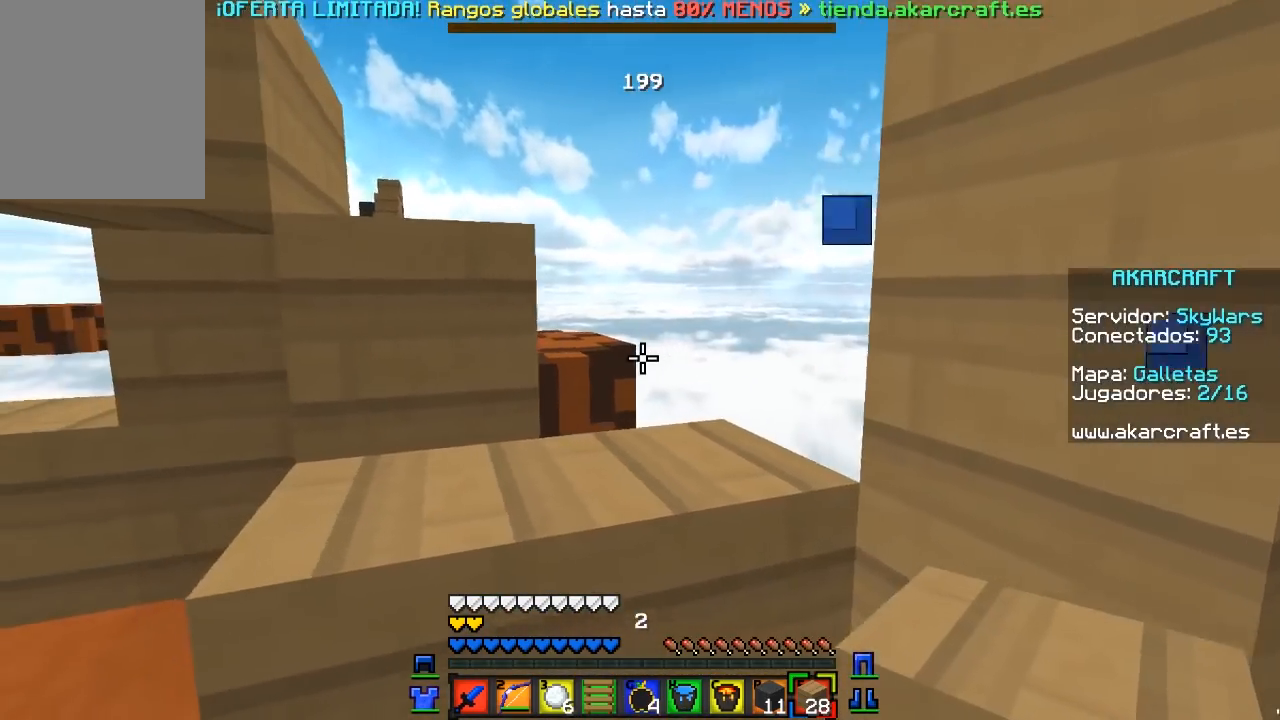
{"keys": ["d"], "mouse": [], "events": [[183, "a", "up"], [250, "d", "down"]]}
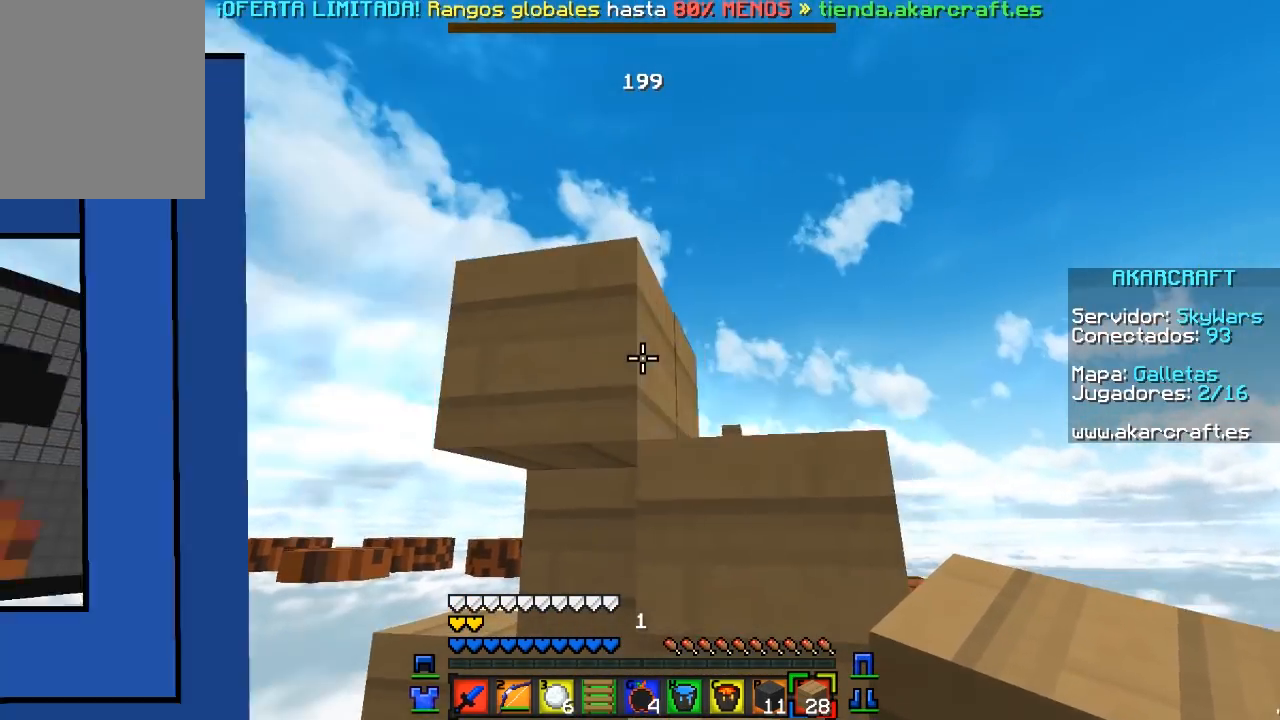
{"keys": ["s"], "mouse": ["right"], "events": [[83, "d", "up"], [167, "mouse_right", "down"], [300, "mouse_right", "up"], [317, "s", "down"], [367, "mouse_right", "down"]]}
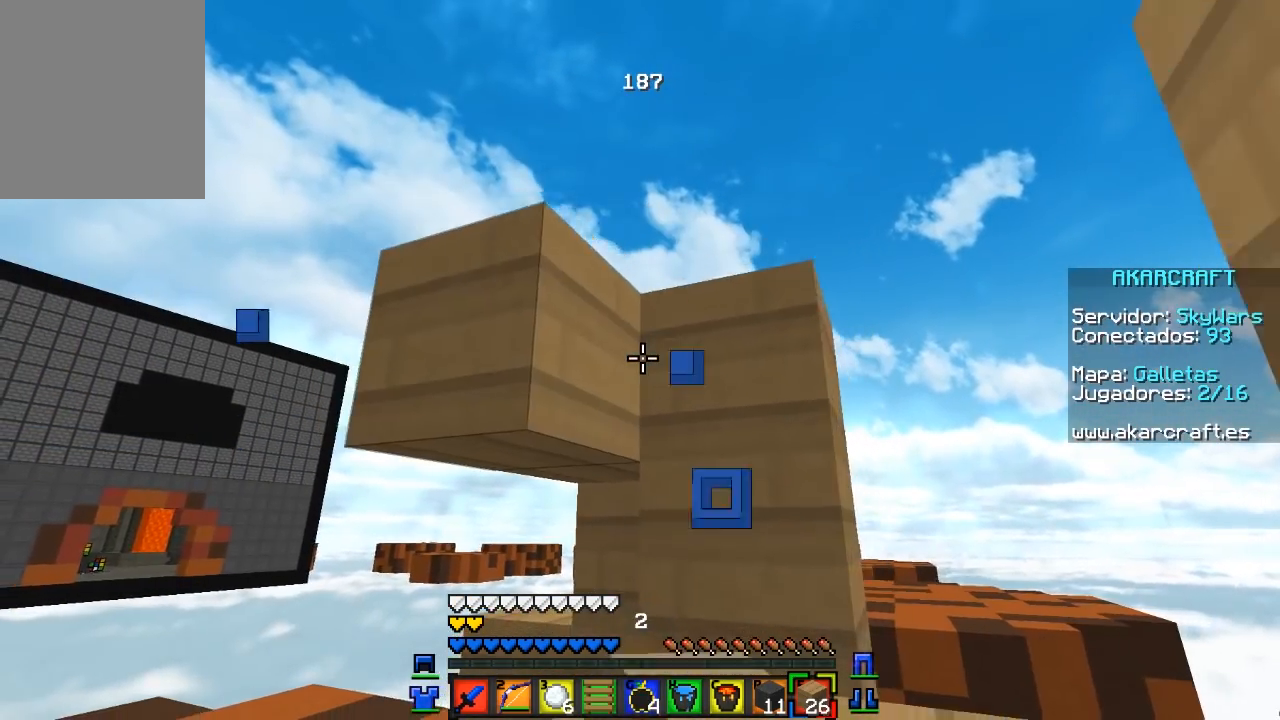
{"keys": ["s"], "mouse": ["right"], "events": [[133, "s", "up"], [333, "s", "down"], [433, "mouse_right", "up"], [500, "mouse_right", "down"]]}
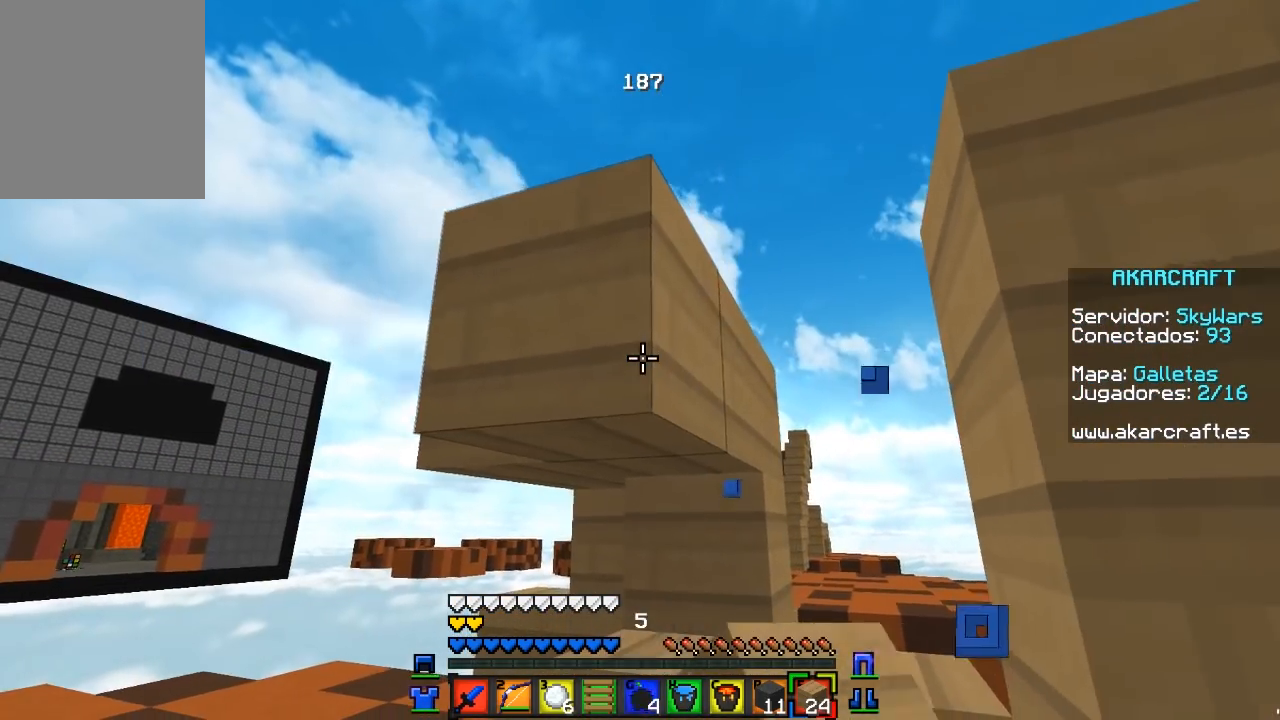
{"keys": [], "mouse": ["right"], "events": [[67, "s", "up"], [150, "mouse_right", "up"], [300, "s", "down"], [383, "mouse_right", "down"], [483, "s", "up"]]}
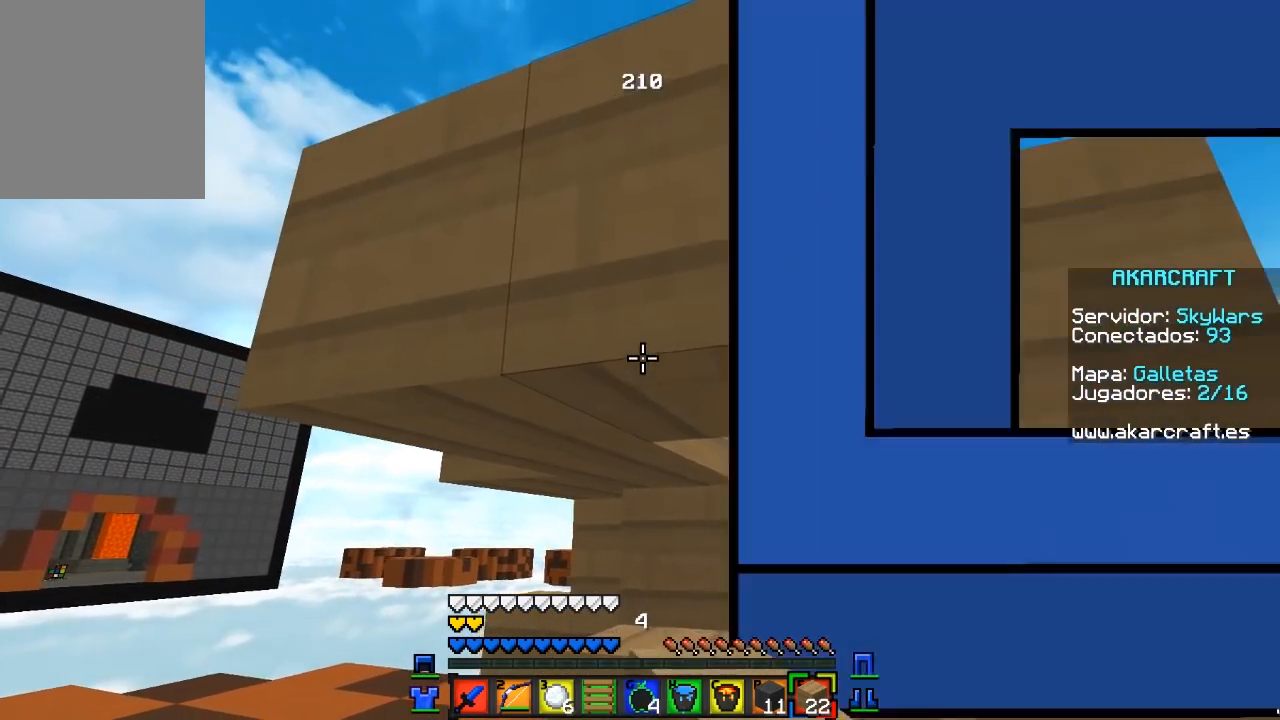
{"keys": ["s"], "mouse": [], "events": [[67, "mouse_right", "up"], [350, "s", "down"]]}
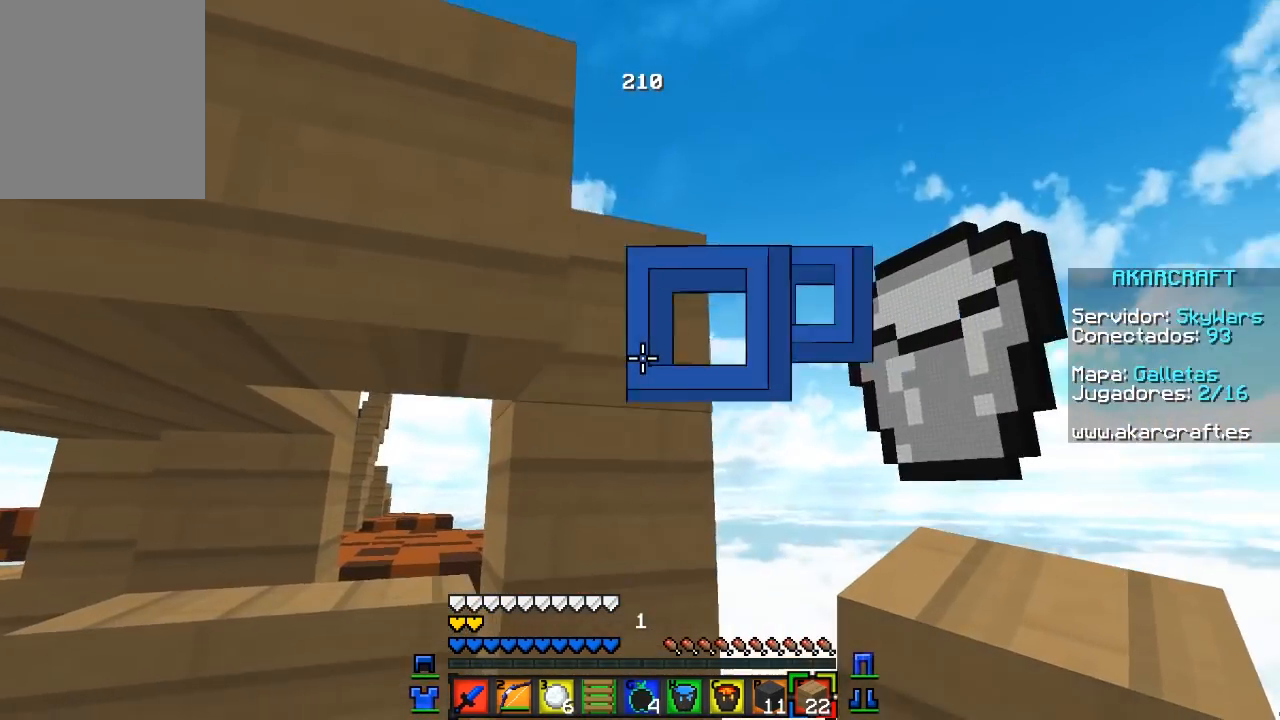
{"keys": [], "mouse": [], "events": [[50, "s", "up"], [217, "a", "down"], [300, "mouse_right", "down"], [350, "a", "up"], [483, "mouse_right", "up"]]}
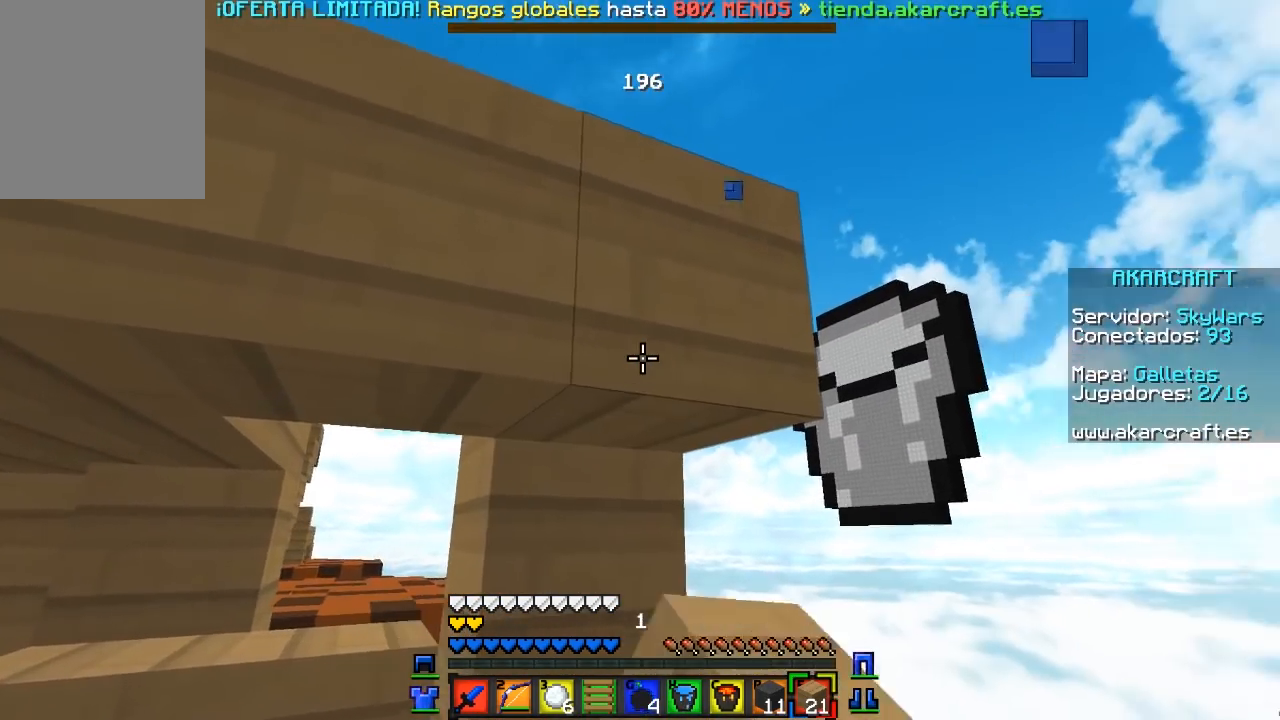
{"keys": ["a", "s"], "mouse": ["right"], "events": [[83, "s", "down"], [133, "mouse_right", "down"], [300, "mouse_right", "up"], [317, "s", "up"], [433, "a", "down"], [433, "s", "down"], [467, "mouse_right", "down"]]}
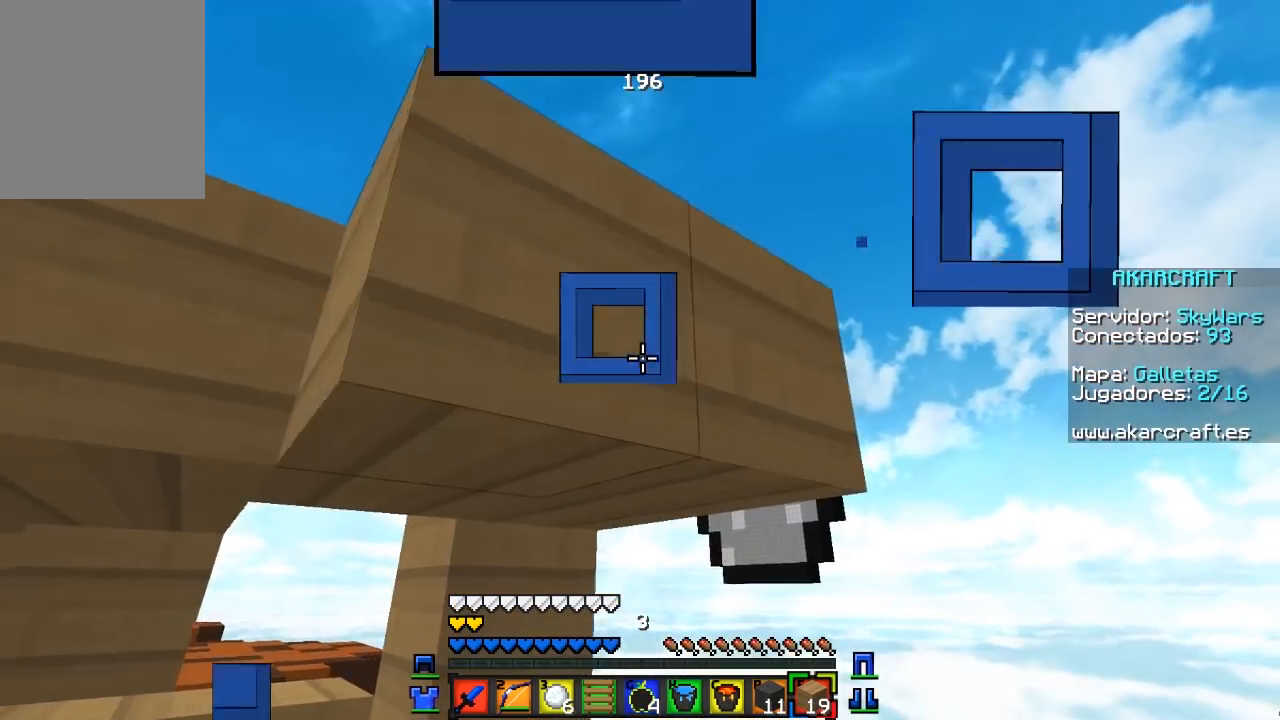
{"keys": ["w"], "mouse": [], "events": [[100, "a", "up"], [150, "mouse_right", "up"], [167, "s", "up"], [500, "w", "down"]]}
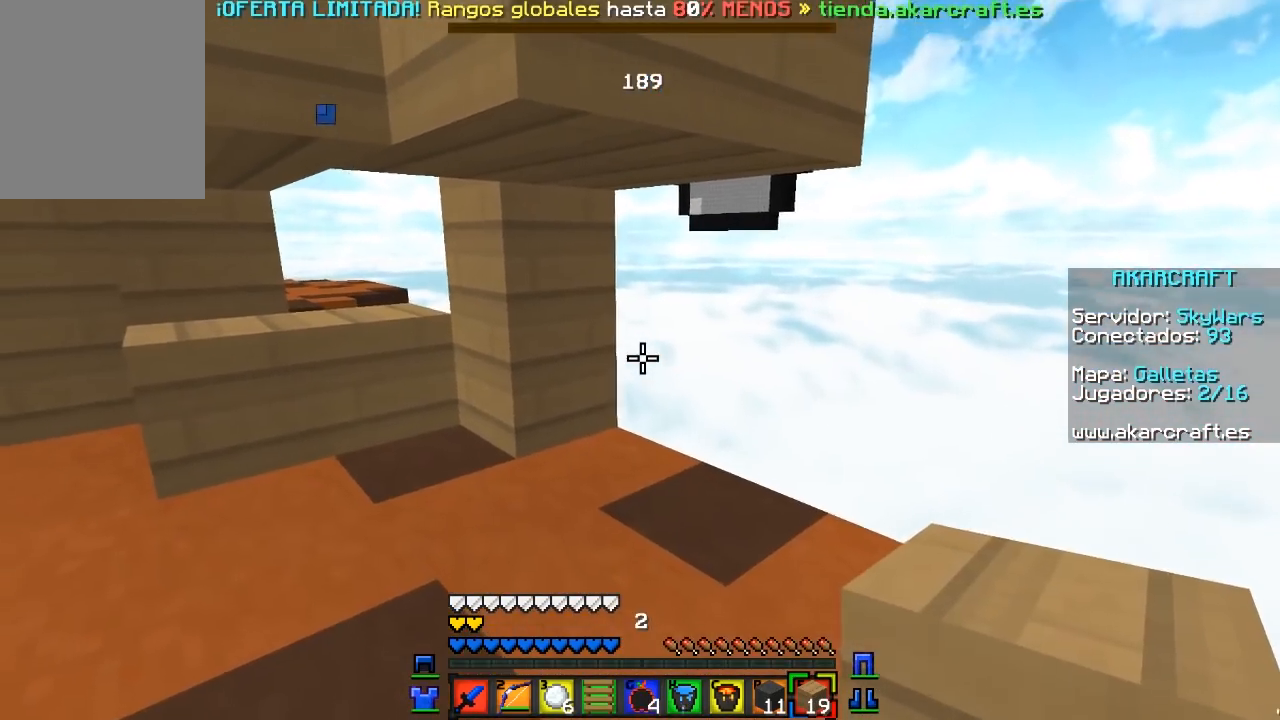
{"keys": ["d", "s"], "mouse": [], "events": [[167, "mouse_right", "down"], [233, "w", "up"], [300, "s", "down"], [350, "mouse_right", "up"], [467, "d", "down"]]}
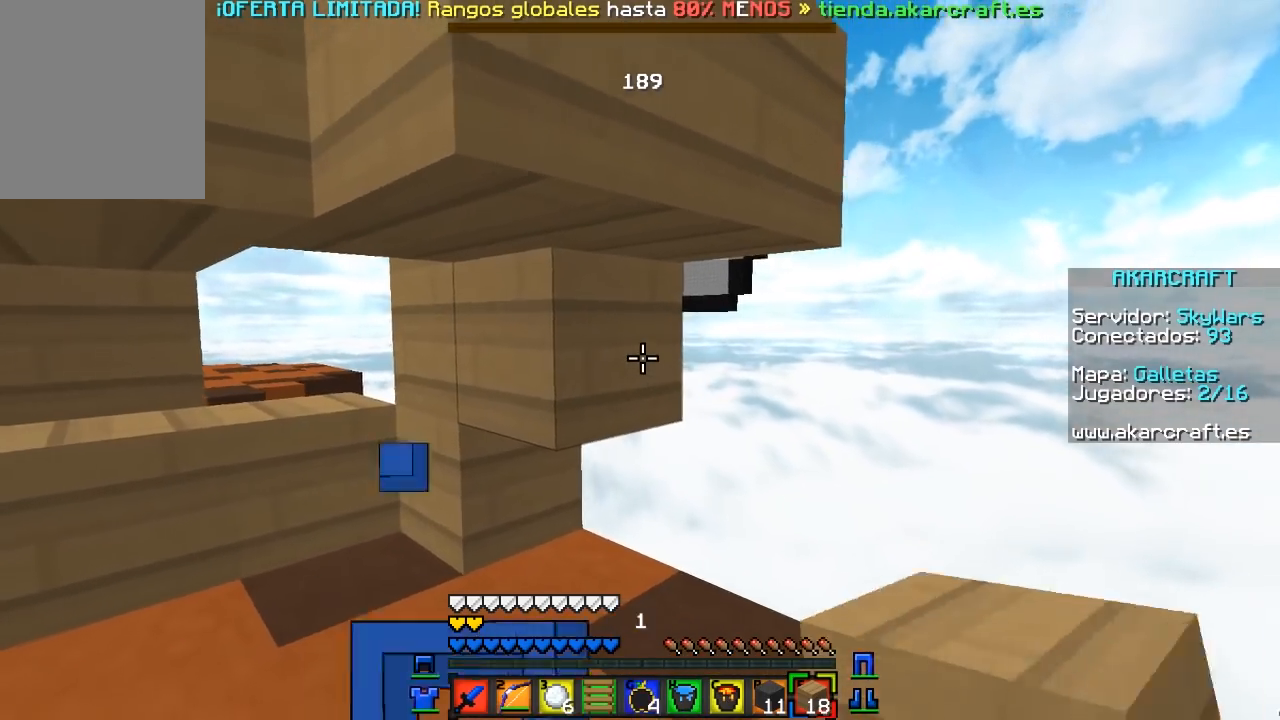
{"keys": [], "mouse": [], "events": [[50, "s", "up"], [83, "d", "up"], [100, "mouse_right", "down"], [267, "mouse_right", "up"]]}
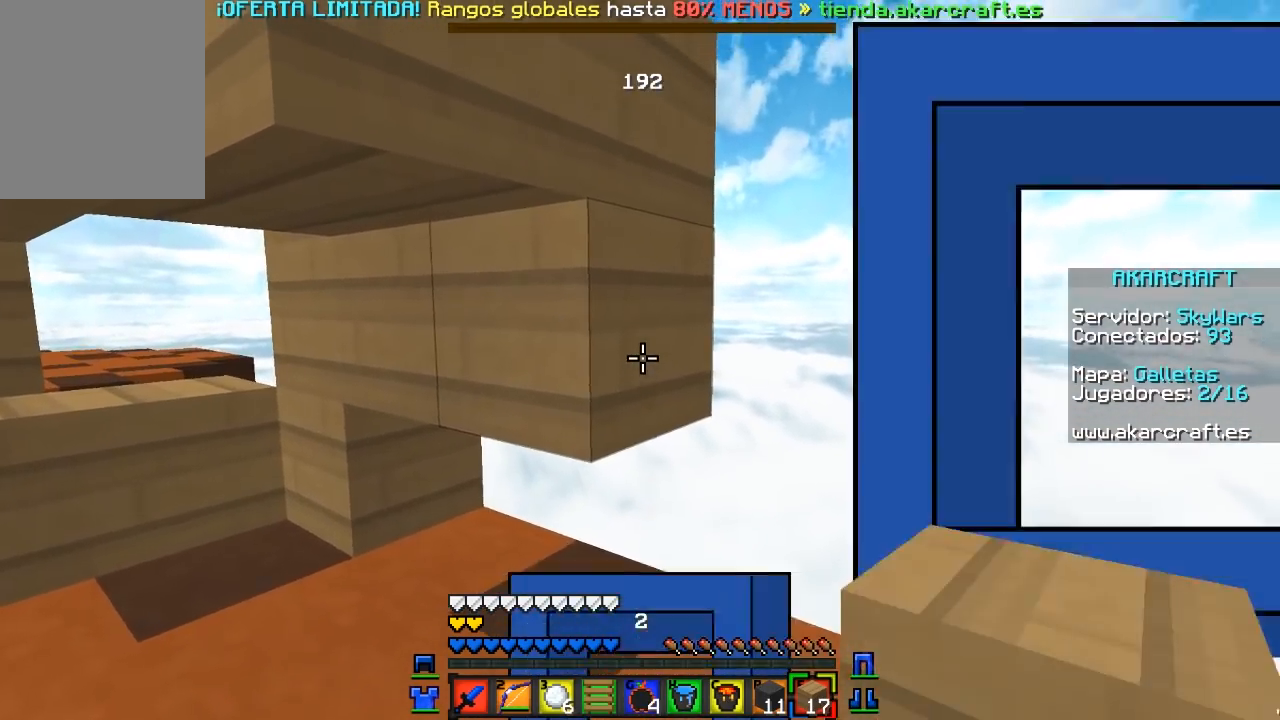
{"keys": [], "mouse": ["right"], "events": [[17, "mouse_right", "down"], [200, "mouse_right", "up"], [500, "mouse_right", "down"]]}
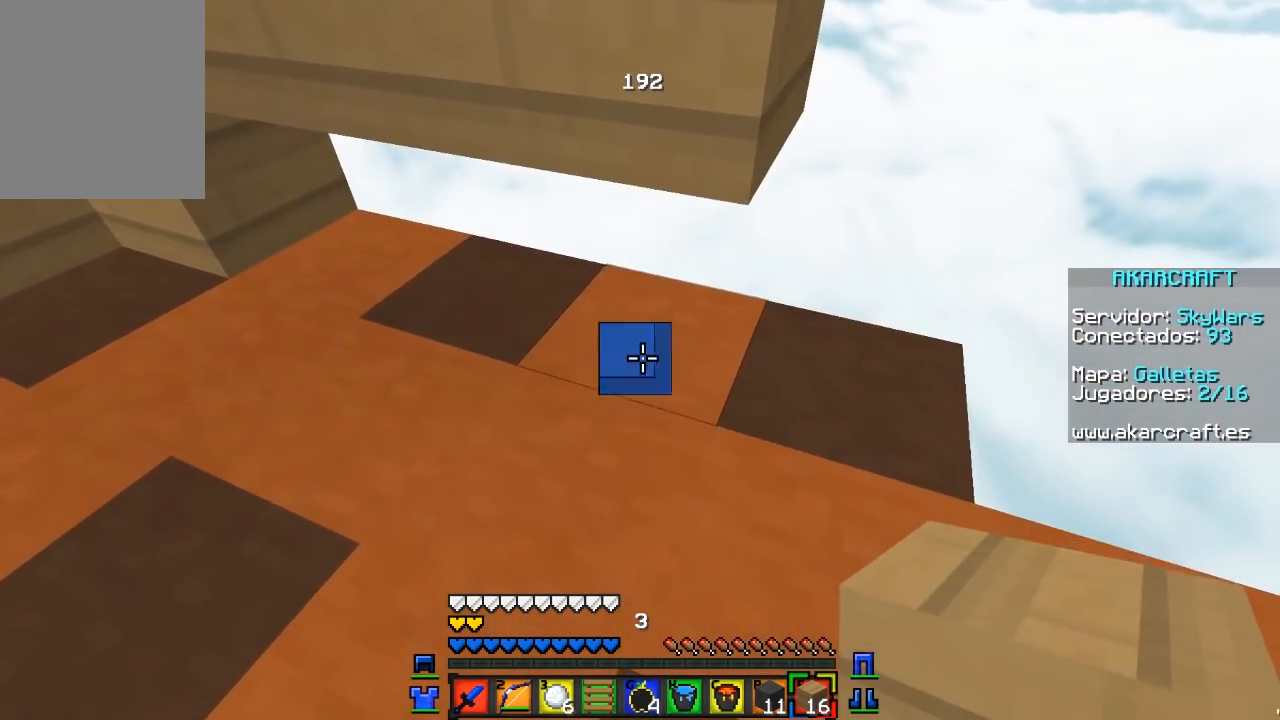
{"keys": ["w"], "mouse": [], "events": [[167, "a", "down"], [183, "mouse_right", "up"], [250, "w", "down"], [317, "a", "up"], [333, "a", "down"], [467, "a", "up"]]}
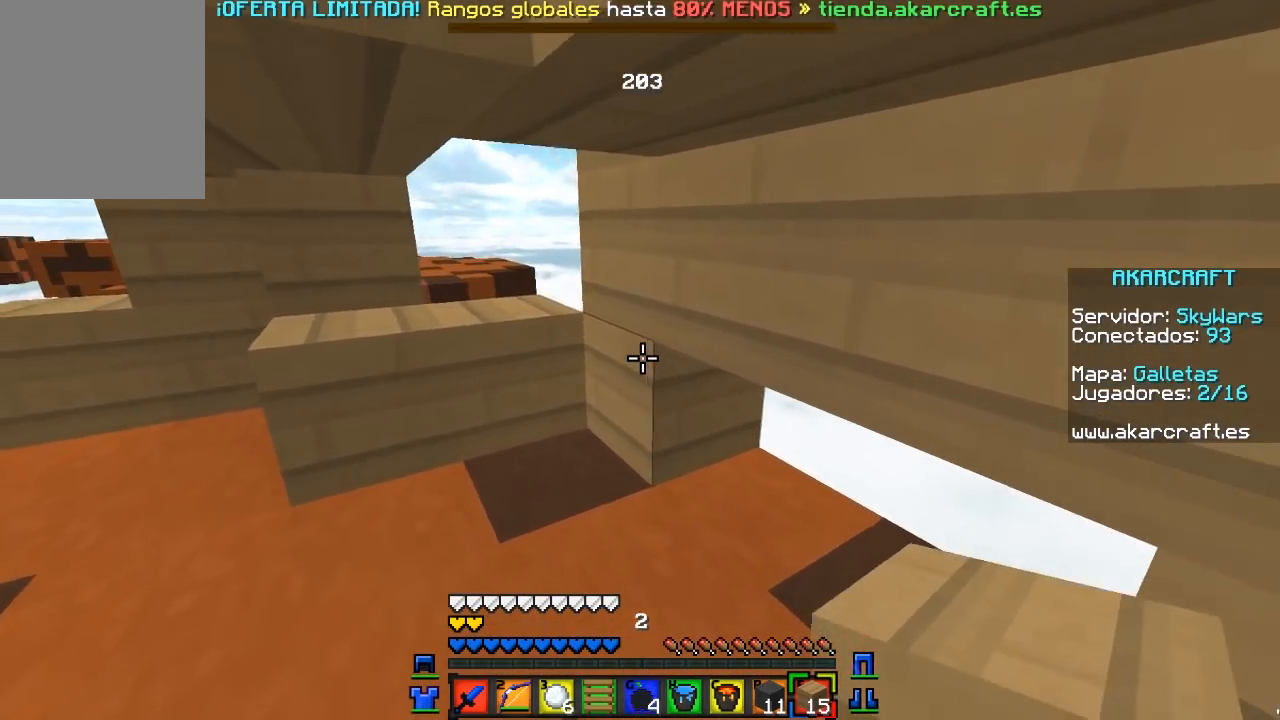
{"keys": ["a"], "mouse": [], "events": [[317, "mouse_right", "down"], [367, "a", "down"], [417, "w", "up"], [433, "mouse_right", "up"]]}
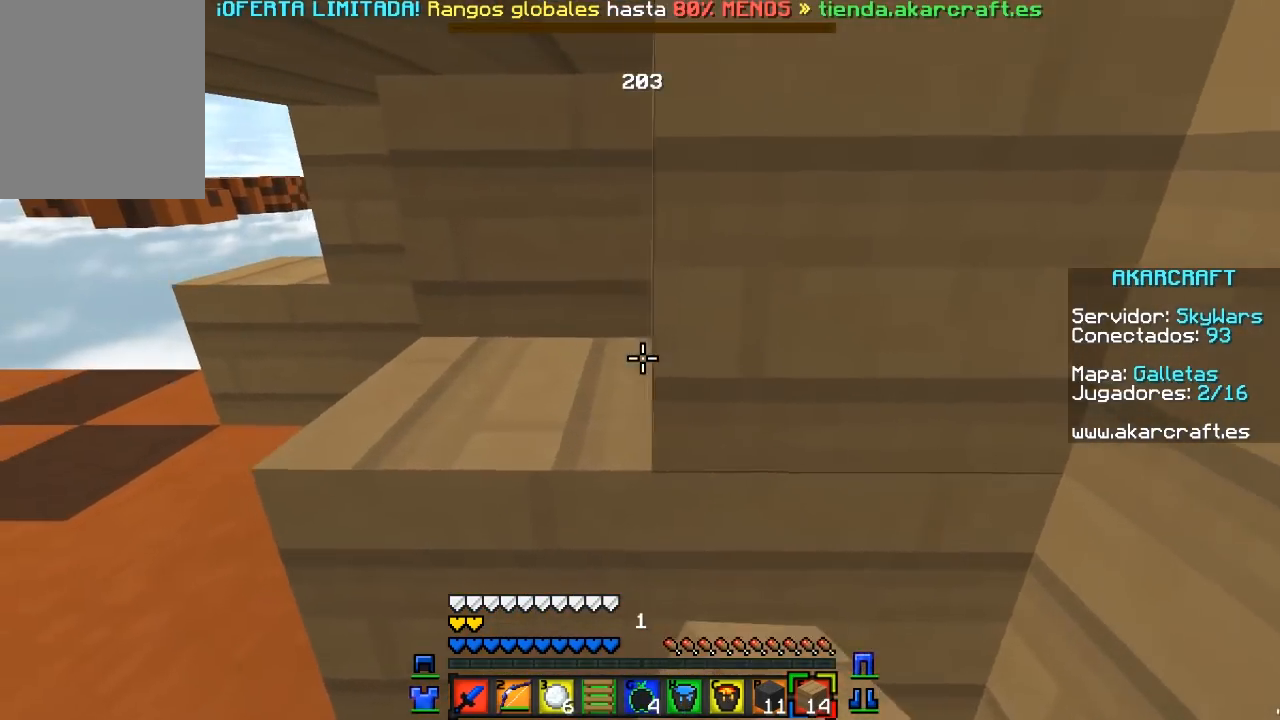
{"keys": ["s"], "mouse": [], "events": [[200, "w", "down"], [383, "w", "up"], [417, "a", "up"], [450, "s", "down"]]}
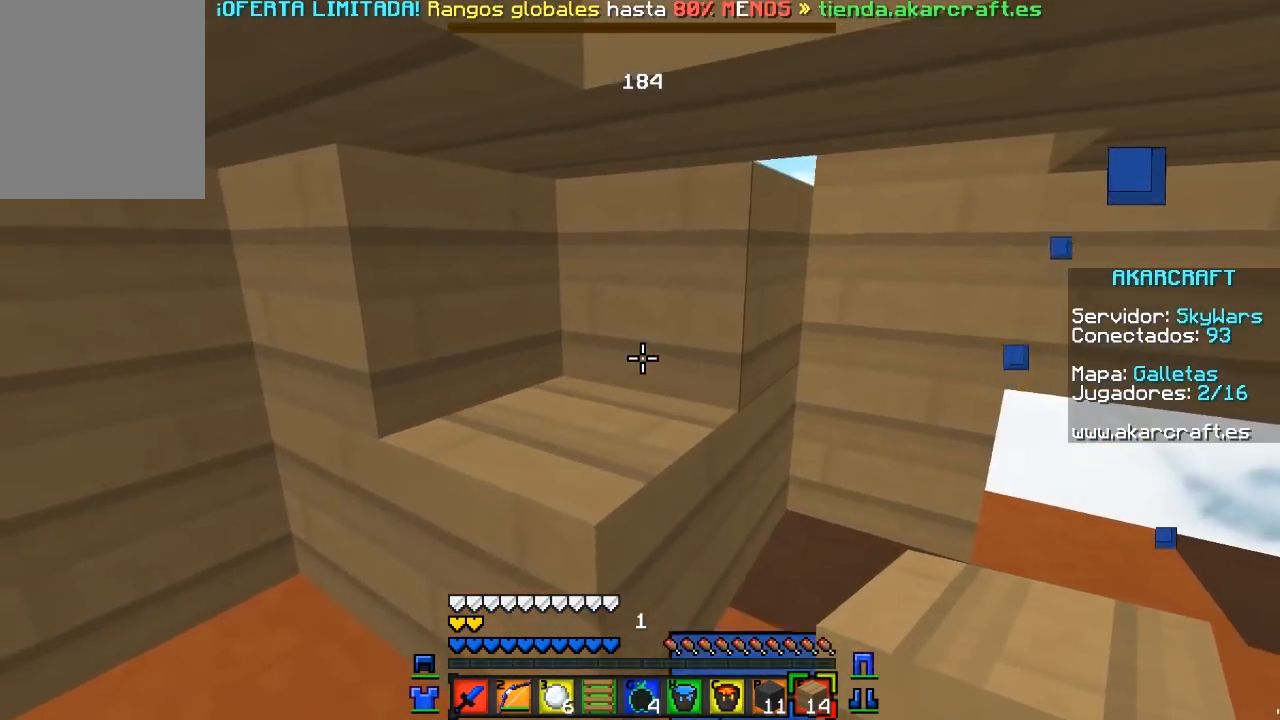
{"keys": [], "mouse": ["left"], "events": [[217, "a", "down"], [217, "mouse_left", "down"], [250, "s", "up"], [283, "a", "up"]]}
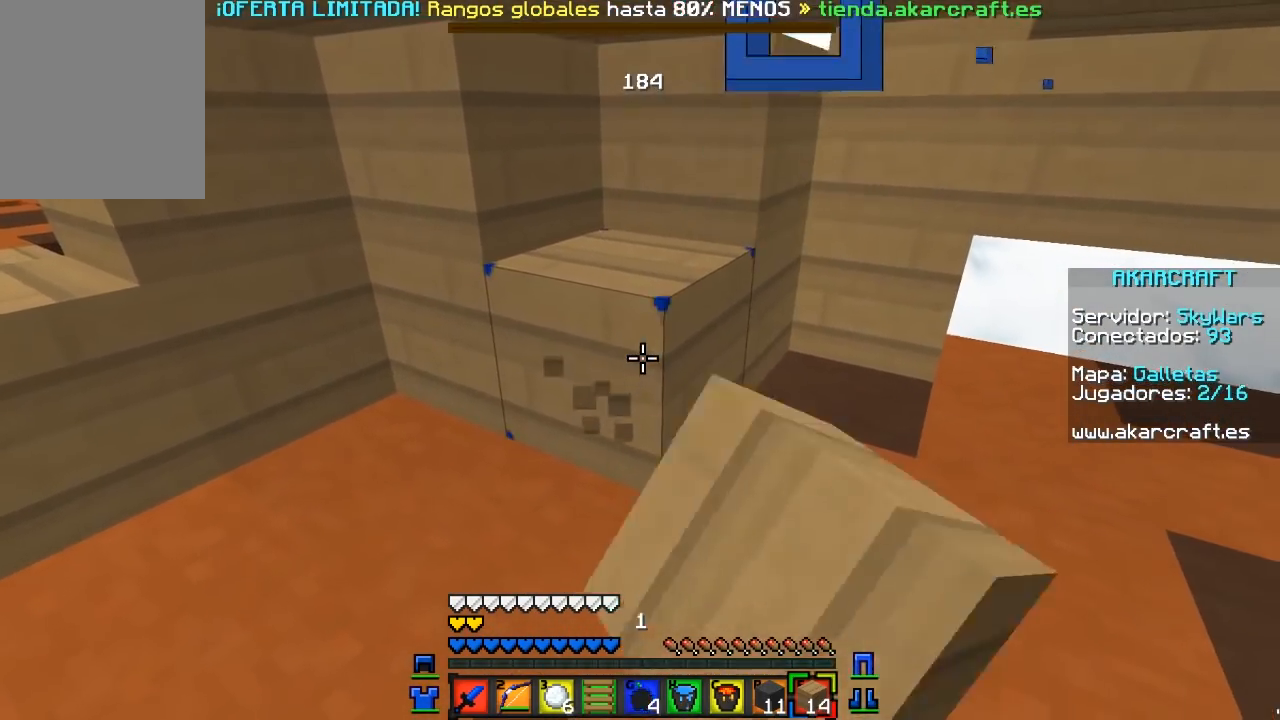
{"keys": [], "mouse": ["left"], "events": []}
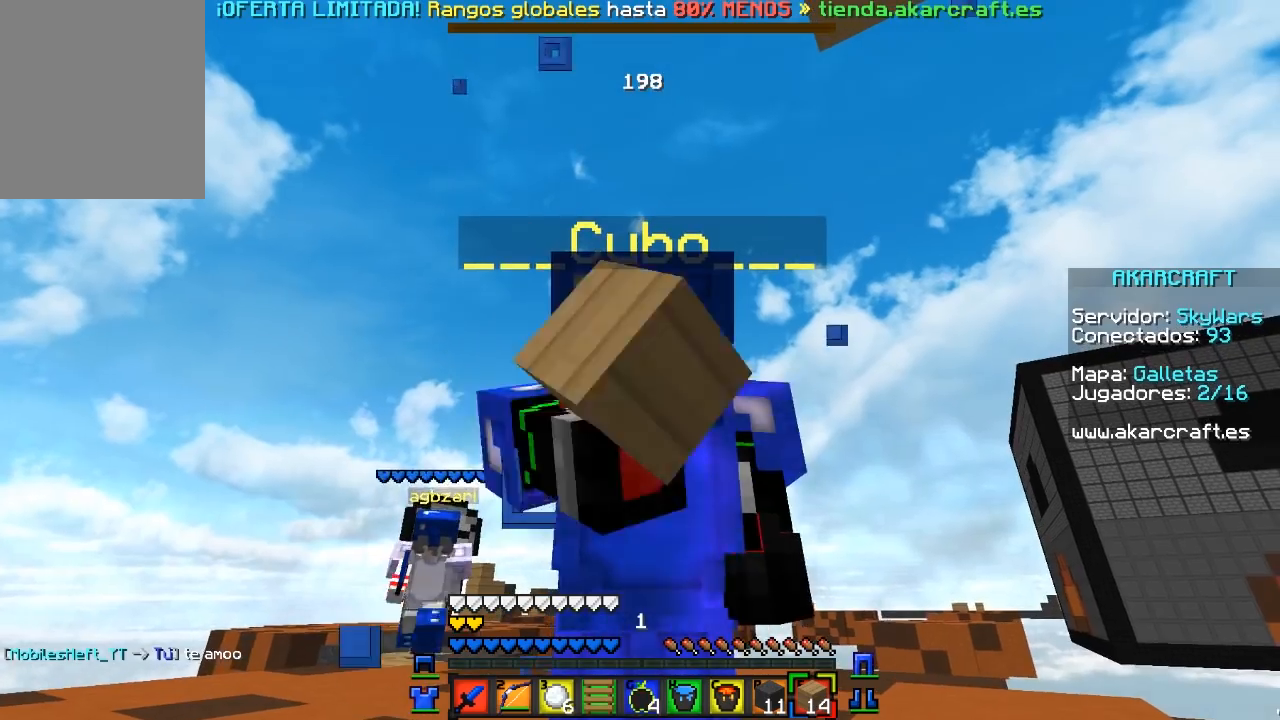
{"keys": [], "mouse": [], "events": [[500, "mouse_left", "up"]]}
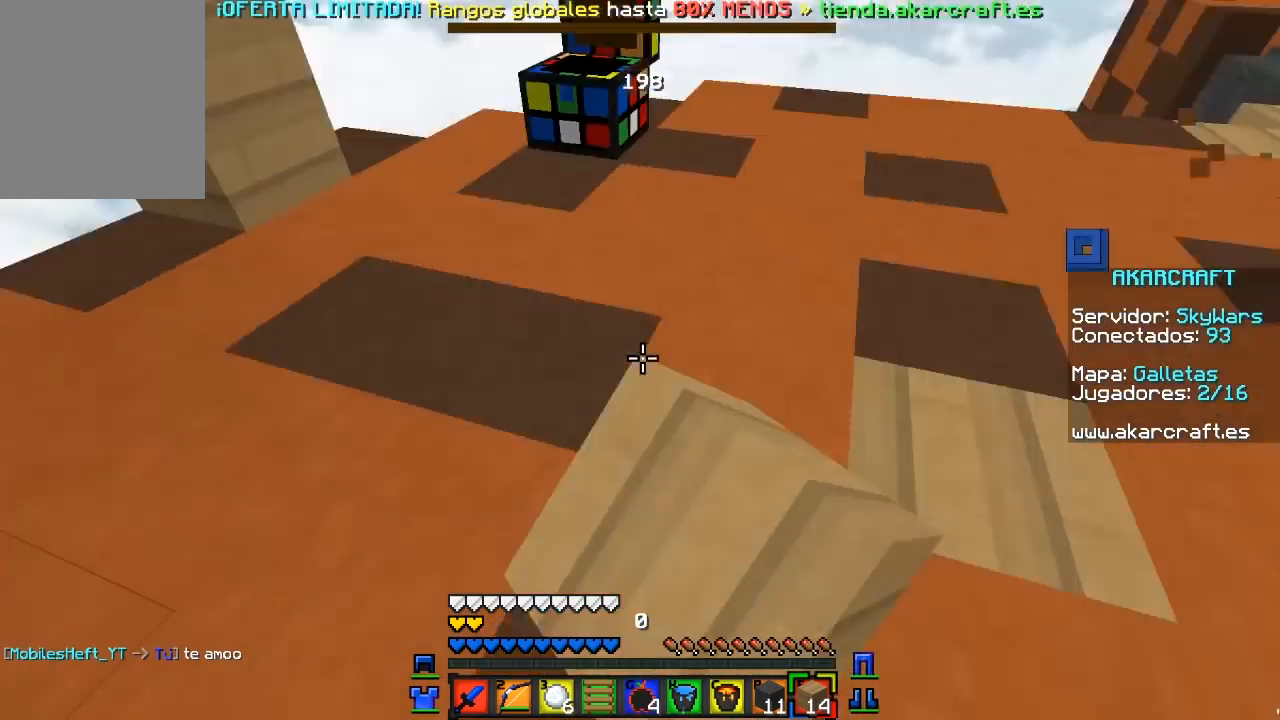
{"keys": ["w"], "mouse": ["left"], "events": [[83, "w", "down"], [150, "mouse_left", "down"], [200, "w", "up"], [233, "w", "down"], [300, "mouse_left", "up"], [350, "mouse_left", "down"], [483, "mouse_left", "up"], [500, "mouse_left", "down"]]}
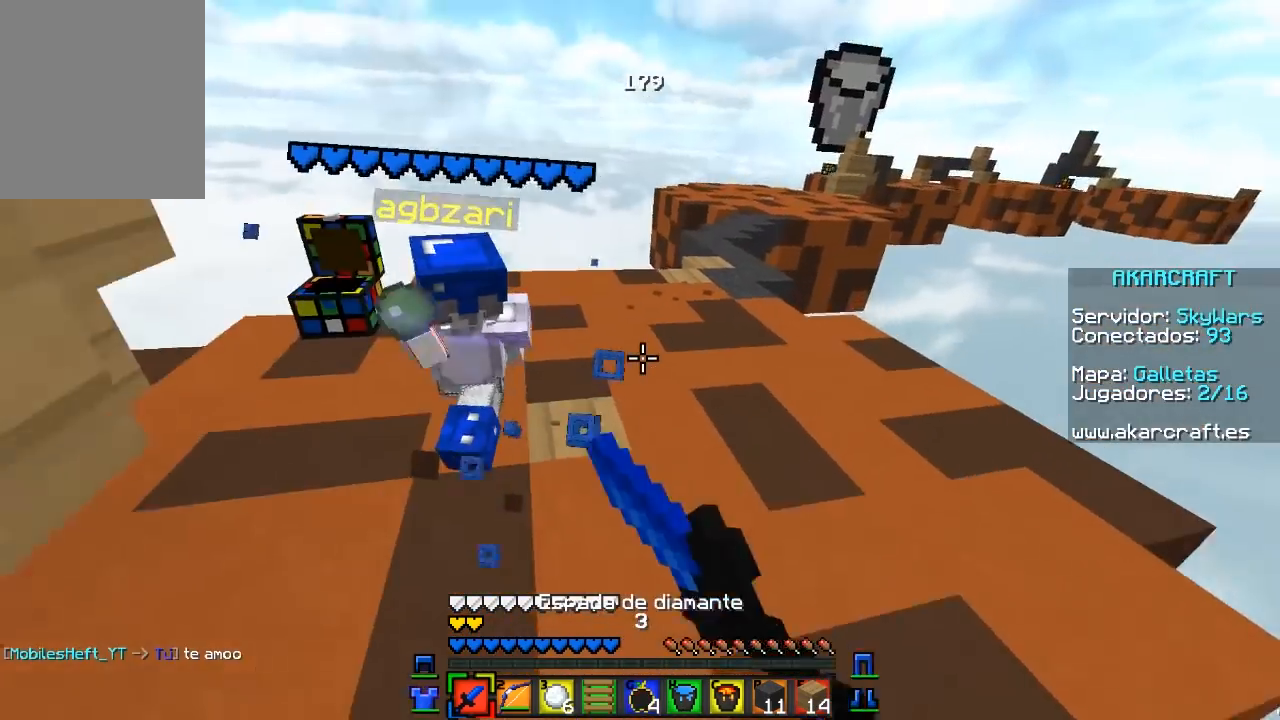
{"keys": ["w"], "mouse": ["left"], "events": [[33, "a", "down"], [33, "w", "up"], [83, "mouse_left", "up"], [117, "mouse_left", "down"], [133, "w", "down"], [333, "mouse_left", "up"], [350, "a", "up"], [367, "mouse_left", "down"]]}
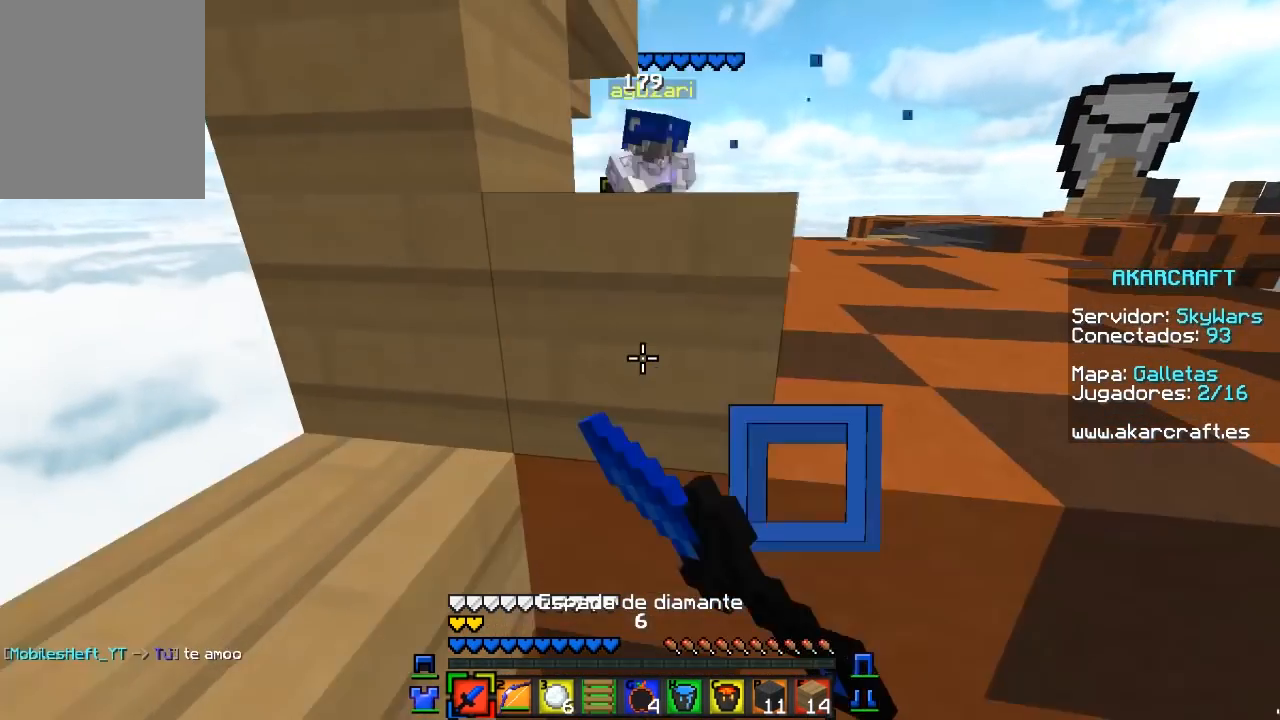
{"keys": [], "mouse": [], "events": [[217, "mouse_left", "up"], [367, "w", "up"]]}